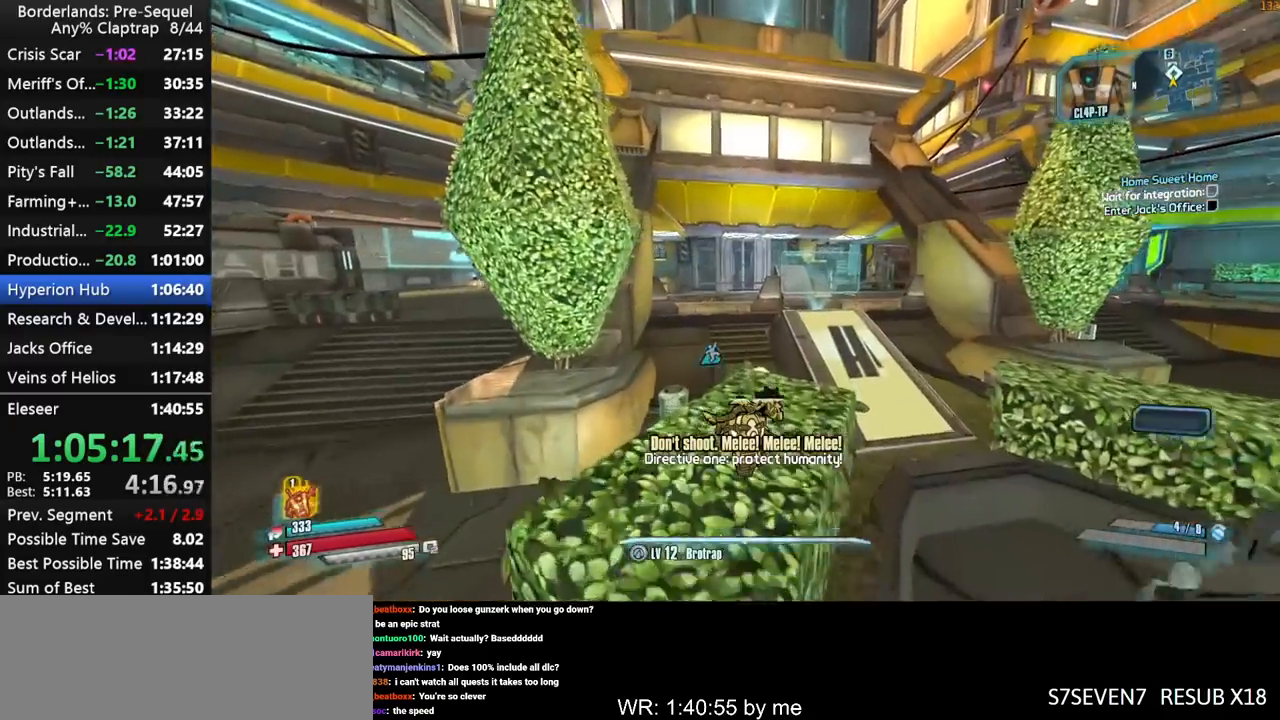
Gameplay with keyboard and mouse; each line is a JSON object with the keys held at the frame after it. "events" lists presses ("down") and releases ("up") of "1", "2", "3", "4", "5", "a", "b", "c", "ctrl", "d", "down", "e", "f", "g", "left", "q", "r", "right", "s", "shift", "space", "t", "up", "v", "w", "x", "y" and "z" between this image and that frame as [ms after this image, input, new state], when the widget could be followed in between. No other keys are recorded. "mouse_move" is the direction in which the mouse moves at that frame (one of eight, or "still"), when it could be read. Mouse buttons are not recorded.
{"keys": ["w"], "mouse_move": "left", "events": []}
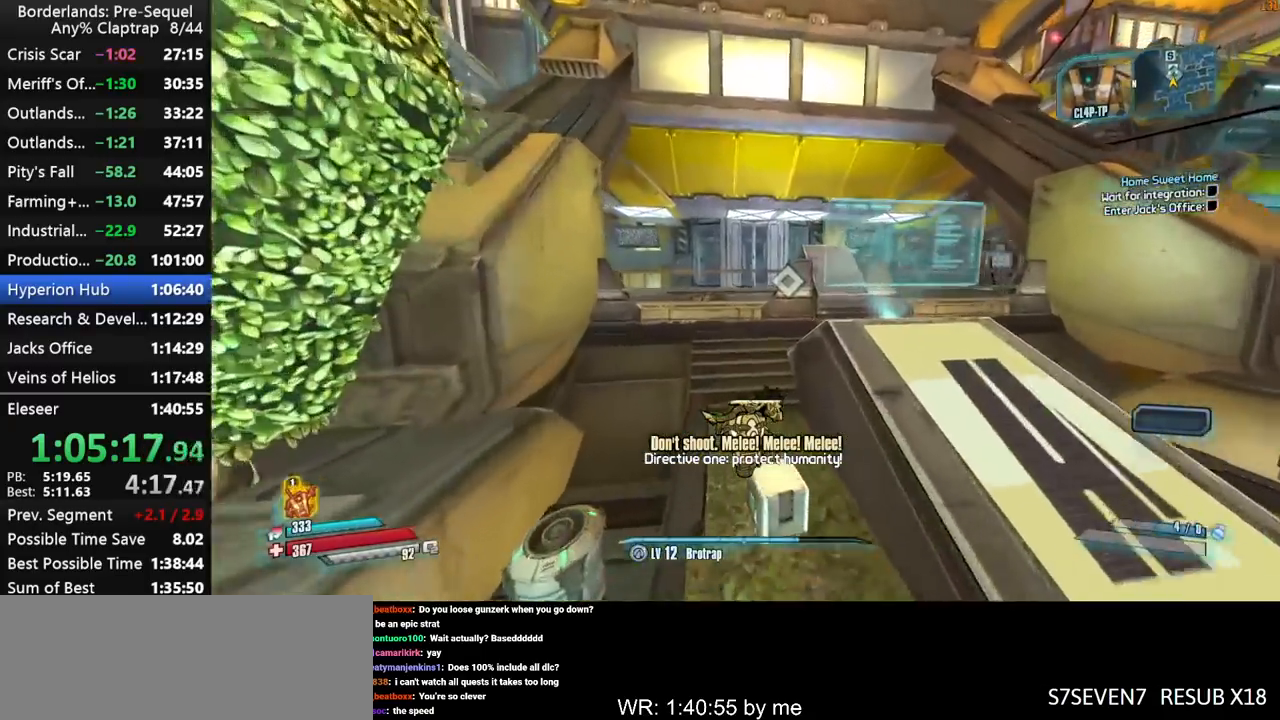
{"keys": ["w"], "mouse_move": "down", "events": [[34, "shift", "down"], [500, "shift", "up"]]}
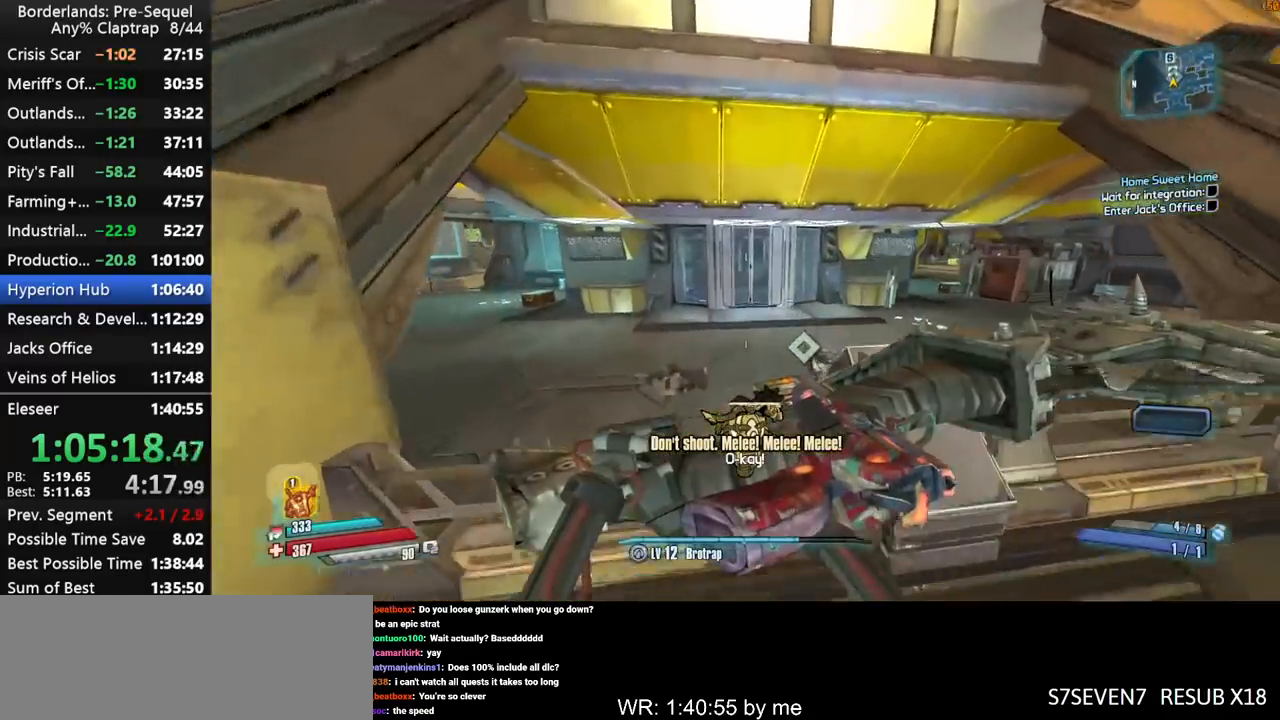
{"keys": ["ctrl", "w"], "mouse_move": "still", "events": [[234, "shift", "down"], [367, "shift", "up"], [467, "ctrl", "down"]]}
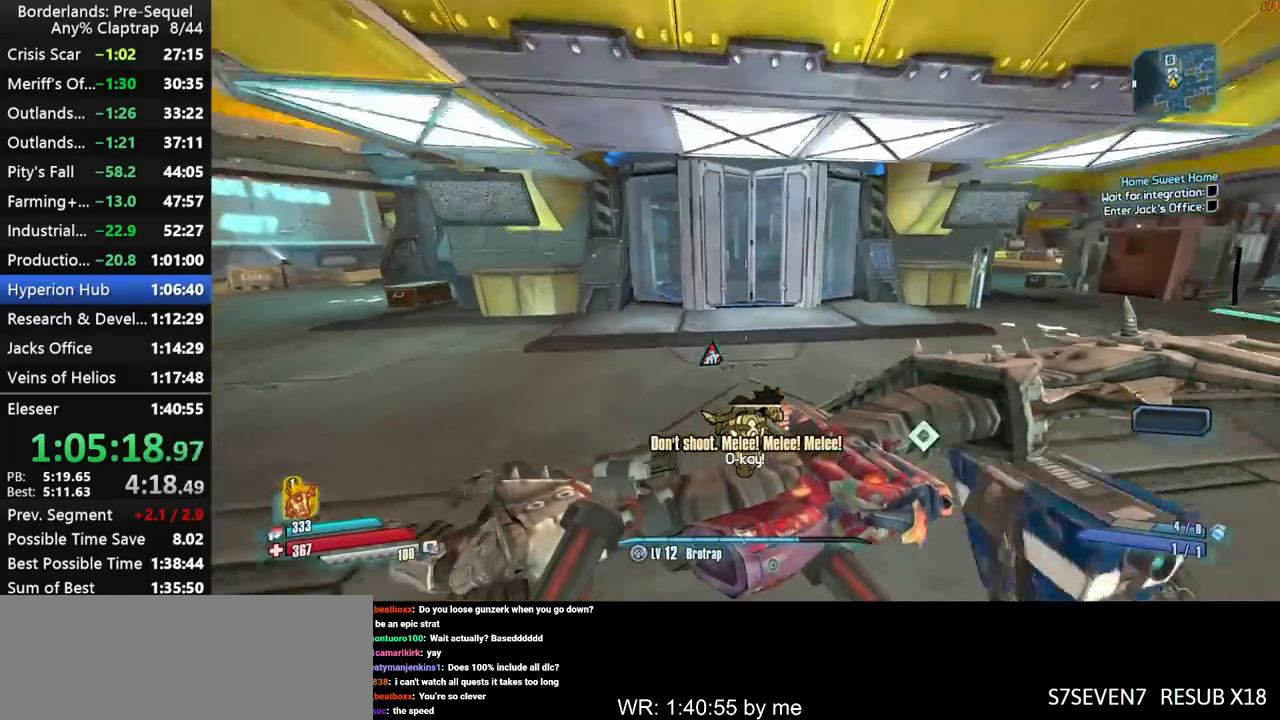
{"keys": ["shift", "w"], "mouse_move": "up", "events": [[17, "a", "down"], [67, "a", "up"], [67, "ctrl", "up"], [150, "w", "up"], [200, "q", "down"], [250, "shift", "down"], [300, "e", "down"], [300, "q", "up"], [350, "shift", "up"], [384, "e", "up"], [434, "shift", "down"], [434, "w", "down"]]}
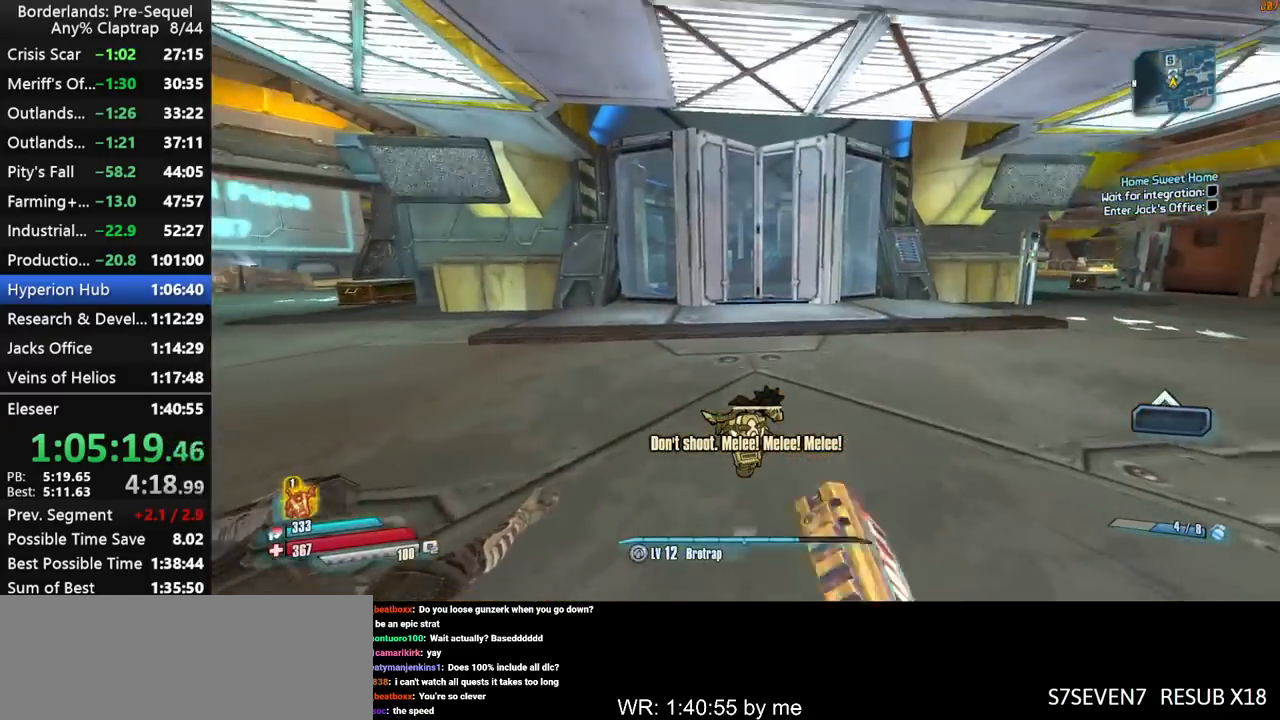
{"keys": [], "mouse_move": "still", "events": [[34, "shift", "up"], [117, "x", "down"], [400, "w", "up"], [400, "x", "up"]]}
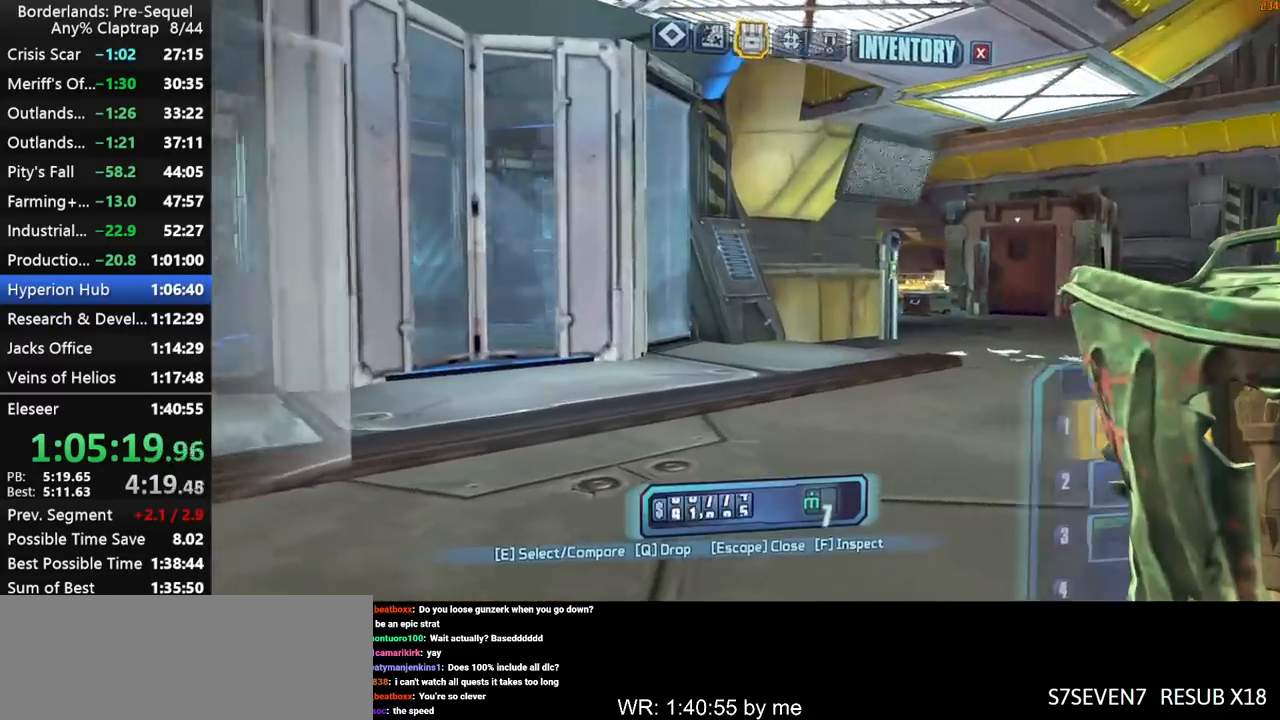
{"keys": [], "mouse_move": "still", "events": [[284, "1", "down"], [334, "1", "up"]]}
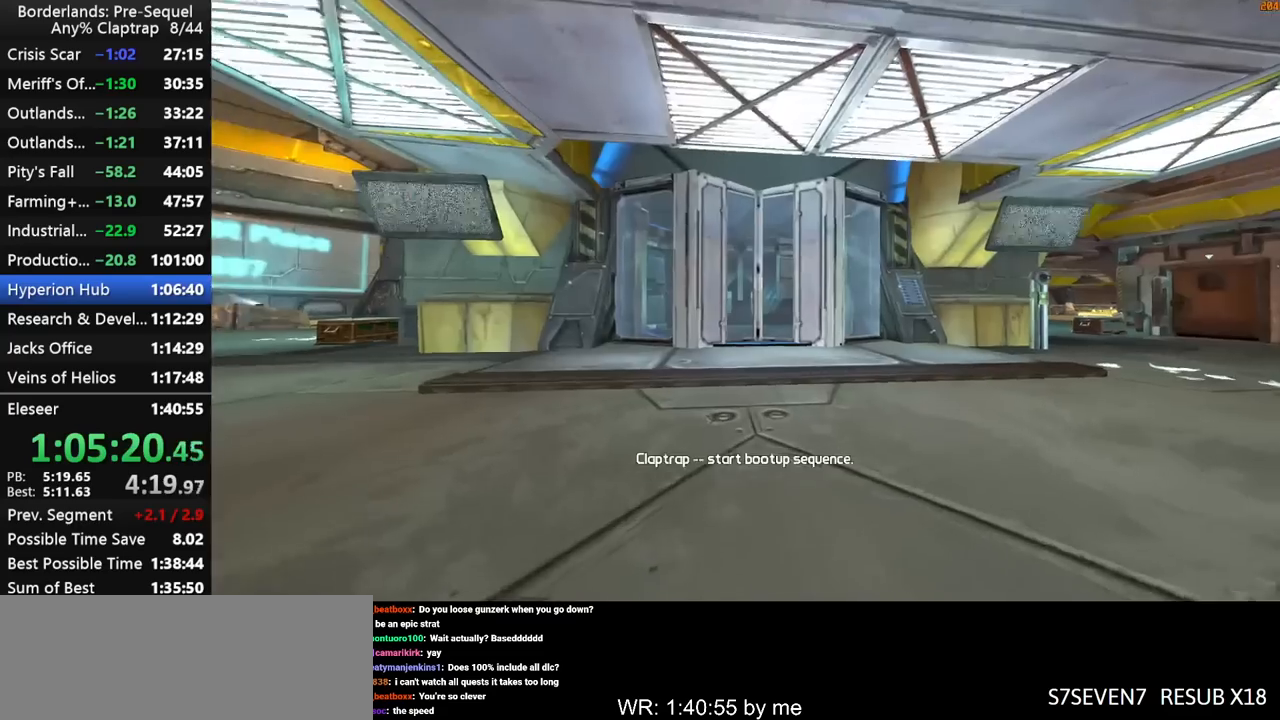
{"keys": ["d", "w"], "mouse_move": "left", "events": [[17, "w", "down"], [200, "d", "down"]]}
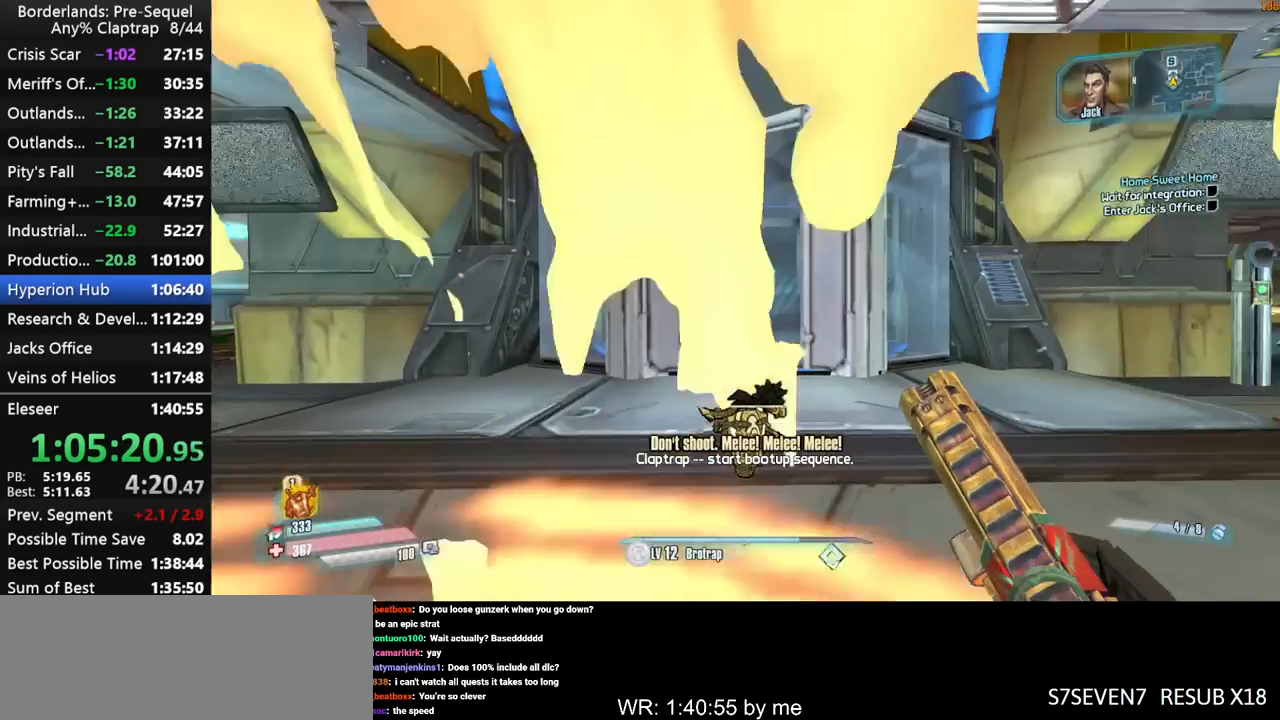
{"keys": ["w"], "mouse_move": "still", "events": [[34, "d", "up"], [367, "w", "up"], [400, "a", "down"], [450, "w", "down"], [500, "a", "up"]]}
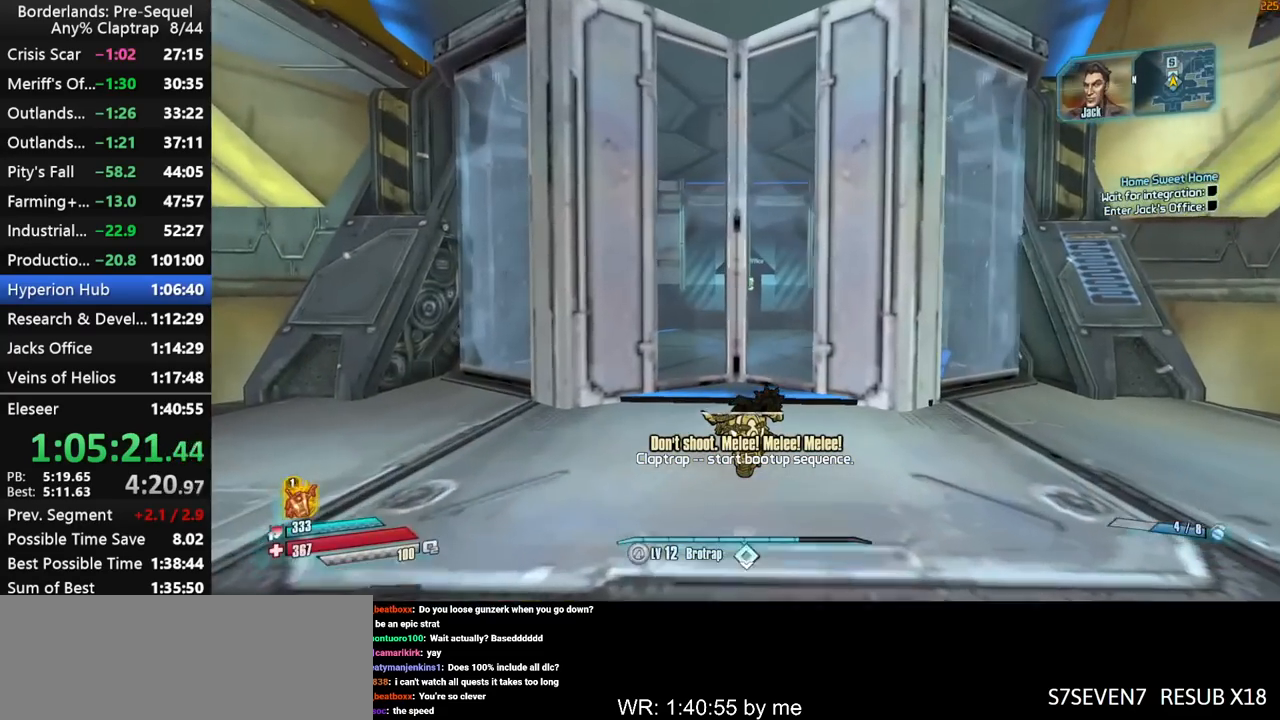
{"keys": [], "mouse_move": "still", "events": [[50, "w", "up"], [134, "w", "down"], [284, "w", "up"], [367, "w", "down"], [467, "w", "up"]]}
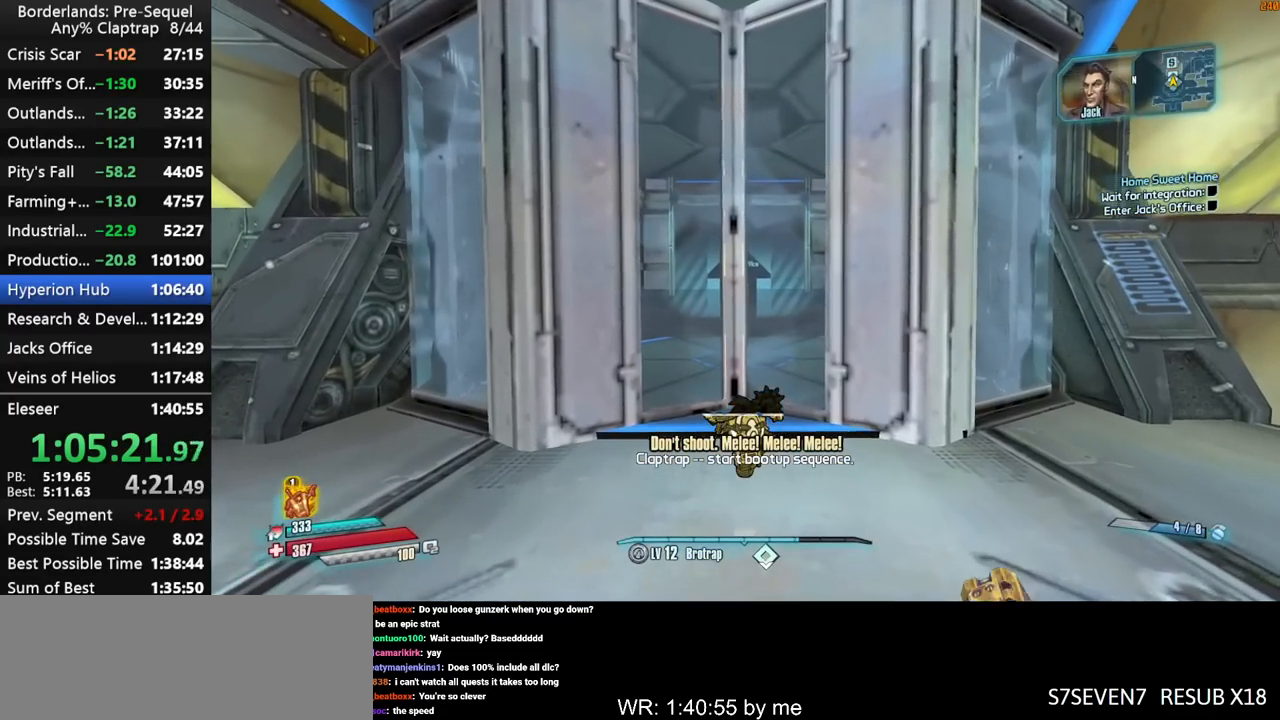
{"keys": ["x"], "mouse_move": "still", "events": [[100, "a", "down"], [100, "w", "down"], [150, "a", "up"], [150, "w", "up"], [384, "w", "down"], [434, "x", "down"], [484, "w", "up"]]}
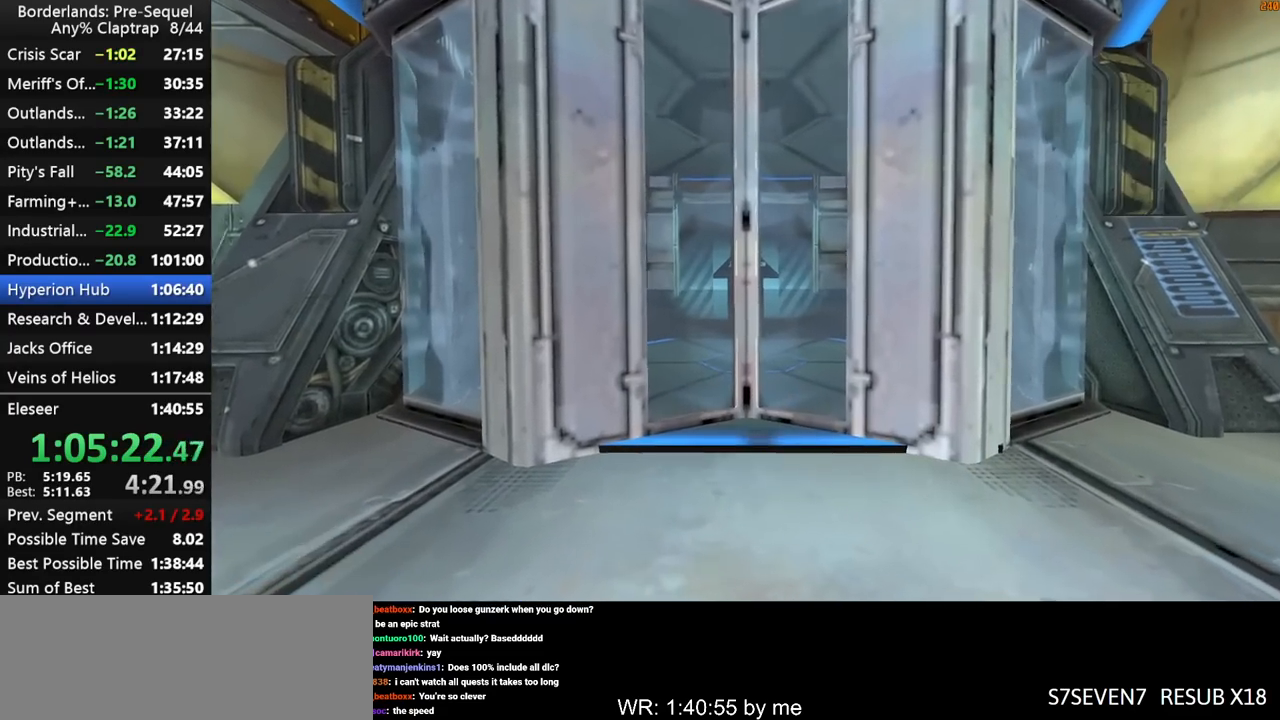
{"keys": [], "mouse_move": "still", "events": [[117, "x", "up"]]}
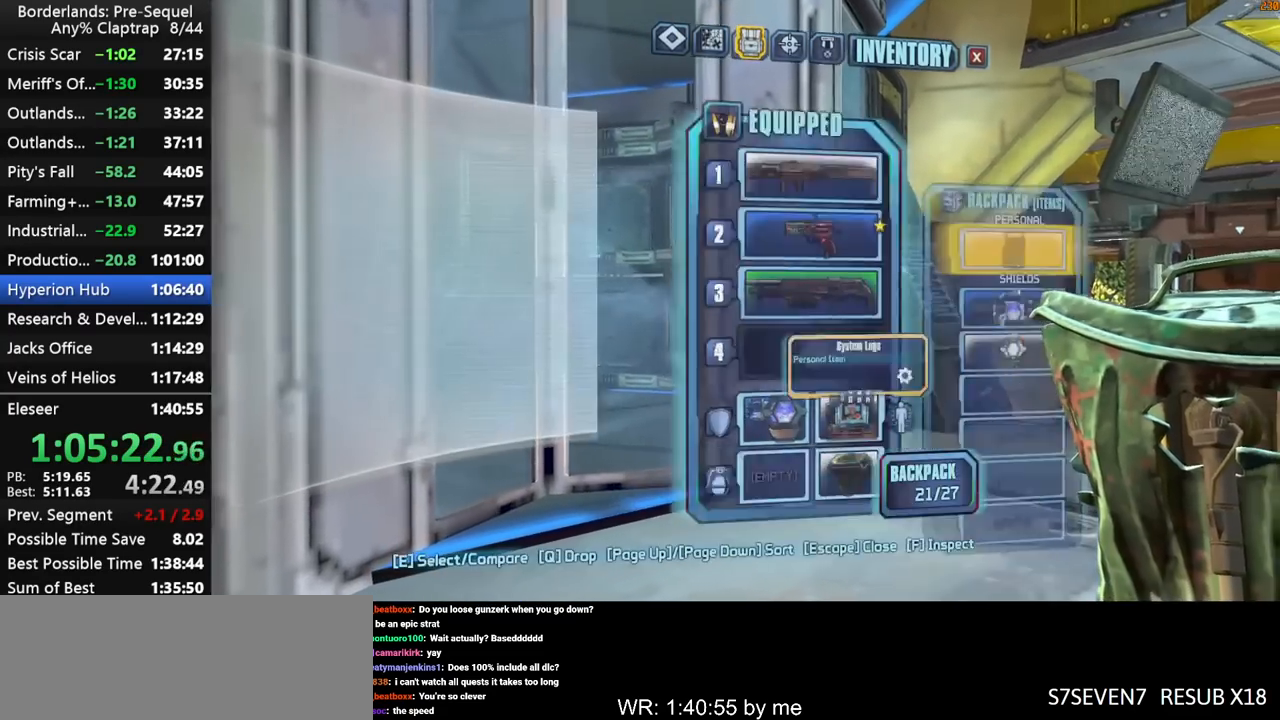
{"keys": [], "mouse_move": "still", "events": [[100, "1", "down"], [150, "1", "up"]]}
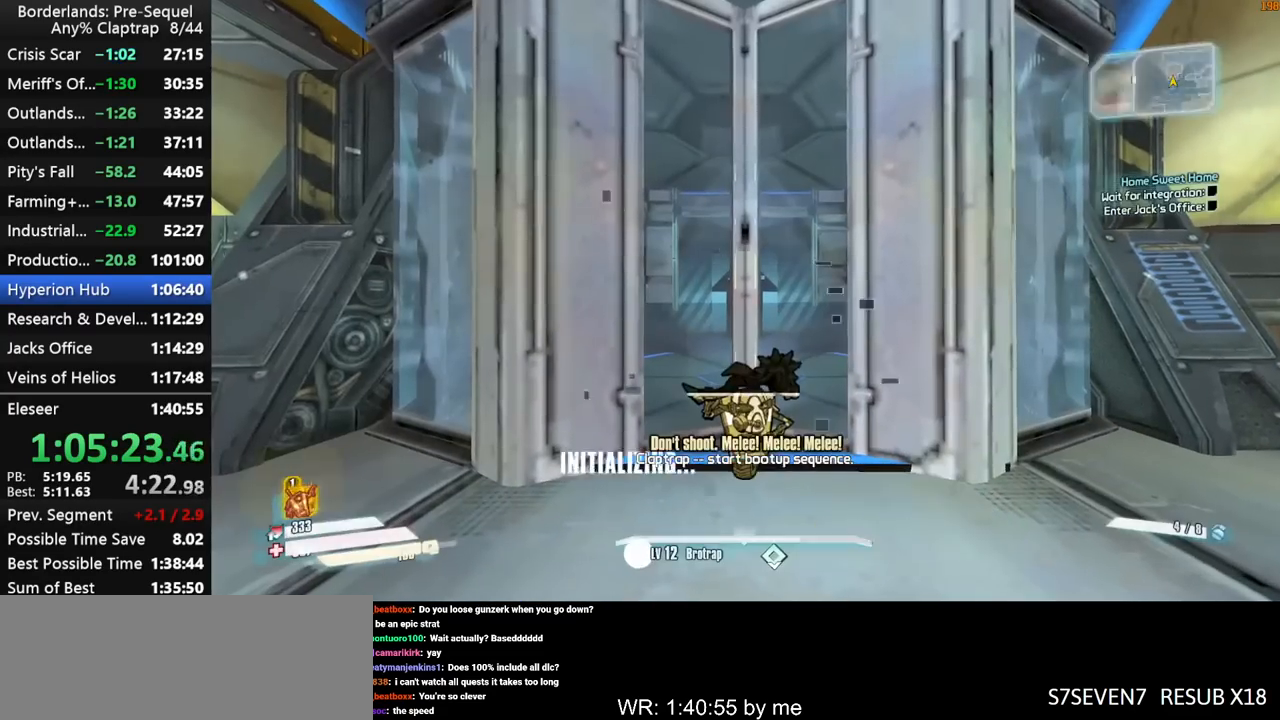
{"keys": [], "mouse_move": "still", "events": []}
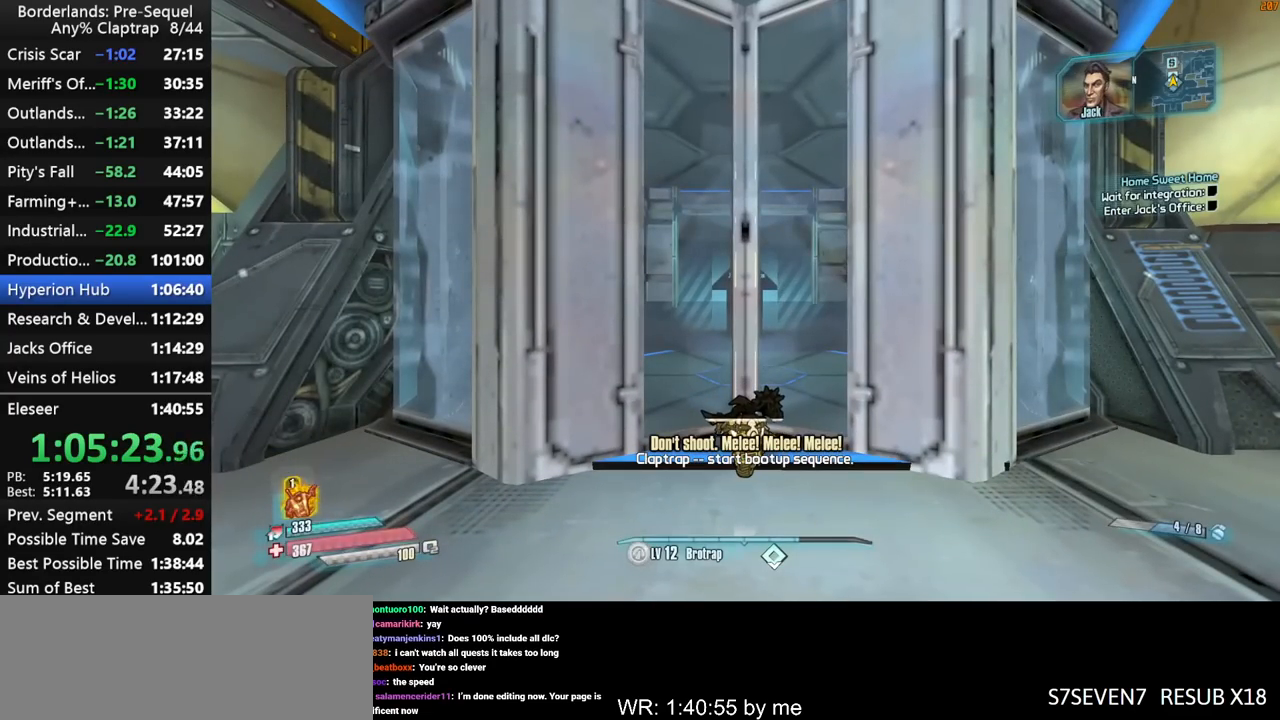
{"keys": [], "mouse_move": "still", "events": []}
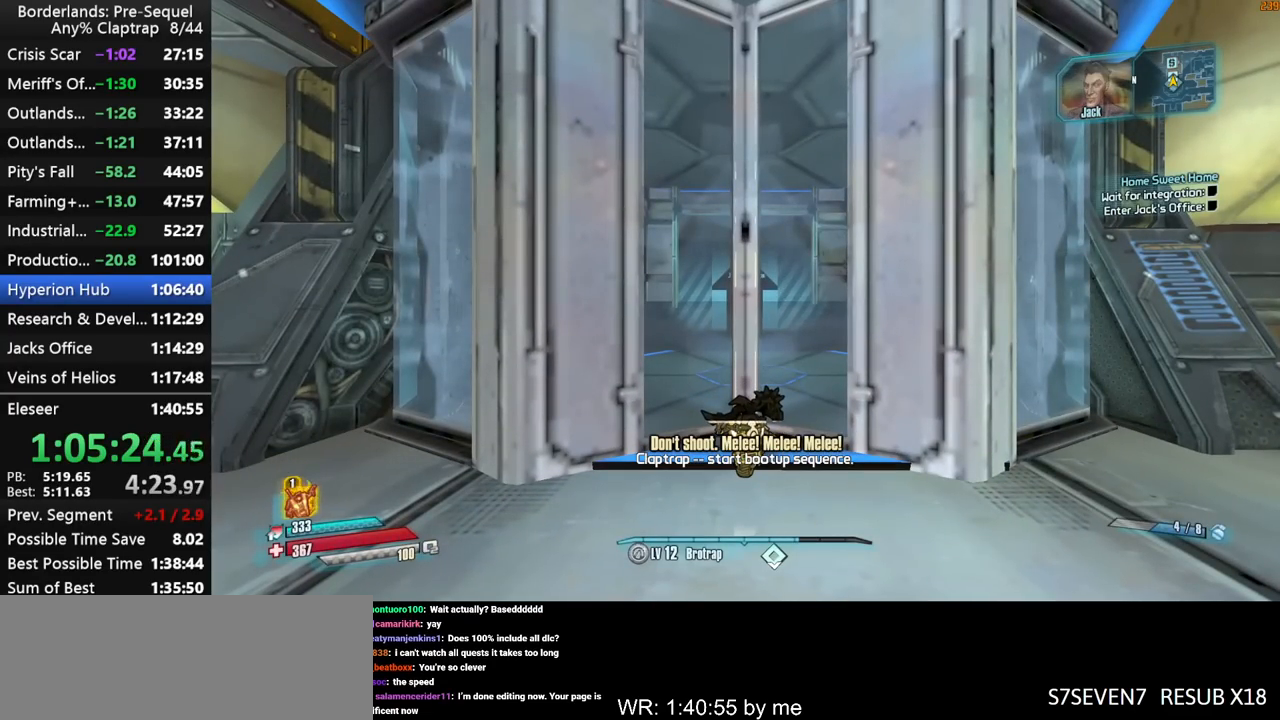
{"keys": [], "mouse_move": "still", "events": []}
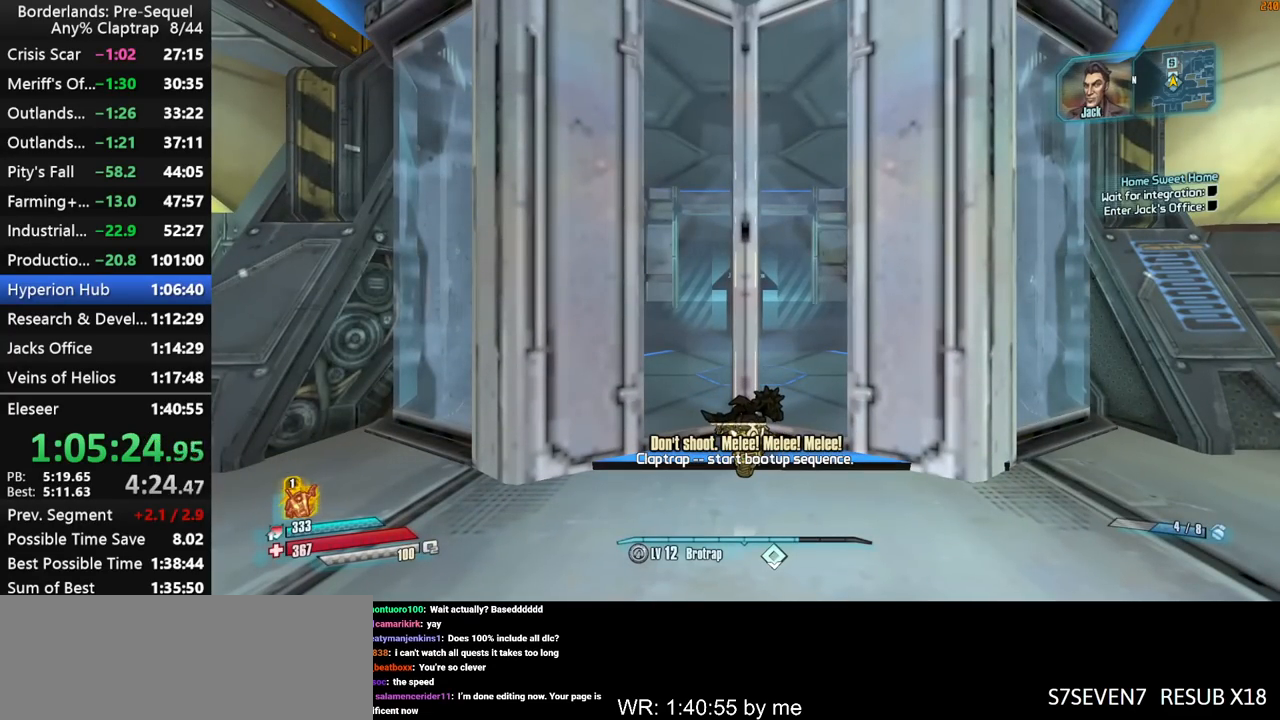
{"keys": [], "mouse_move": "still", "events": []}
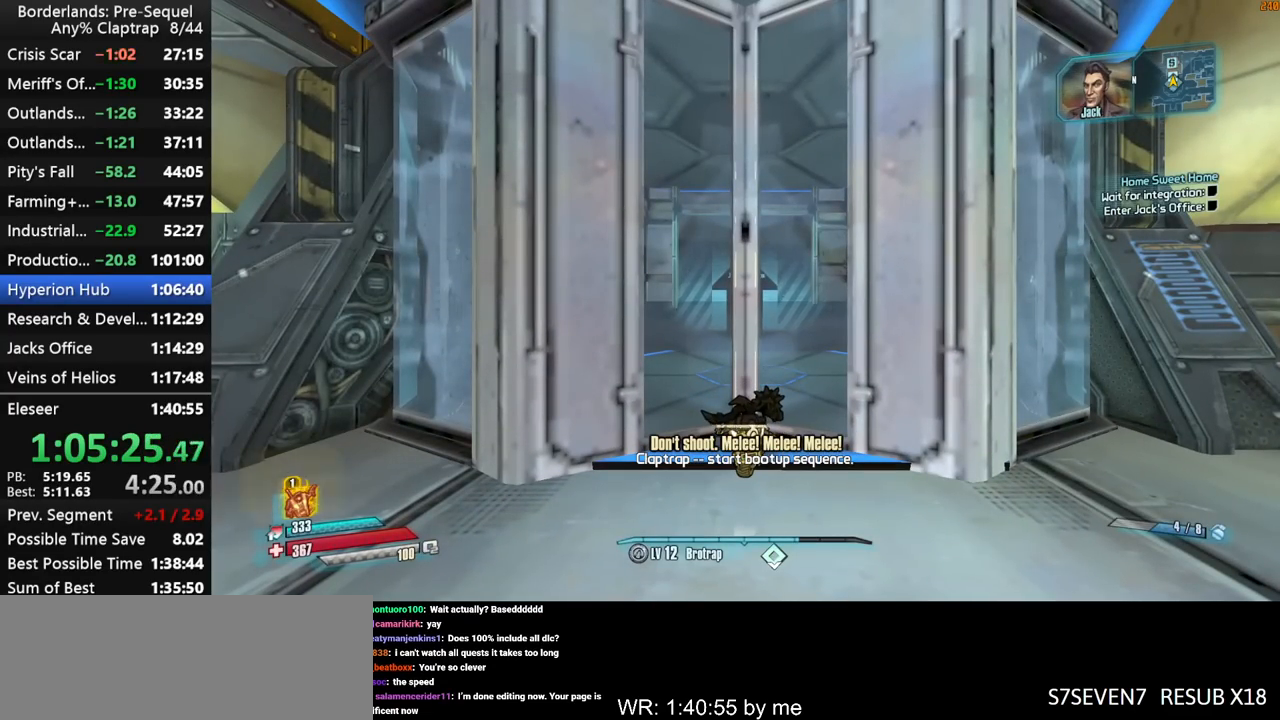
{"keys": [], "mouse_move": "still", "events": []}
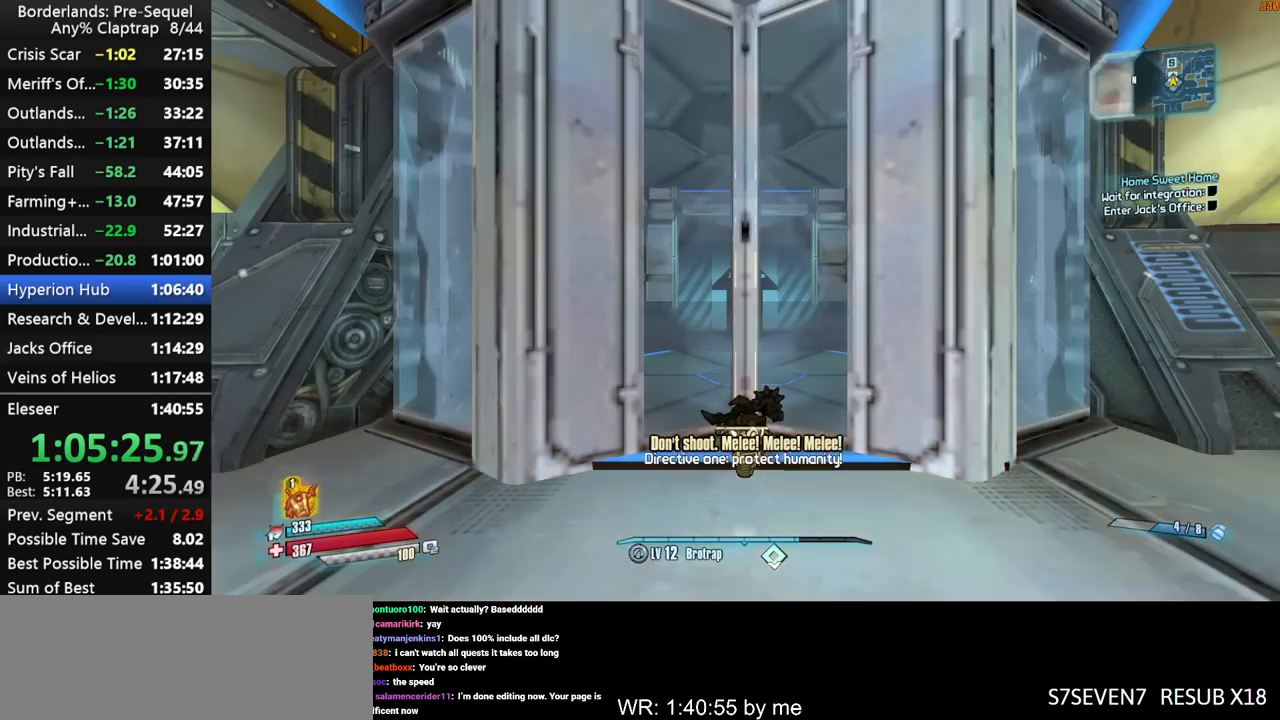
{"keys": [], "mouse_move": "still", "events": [[334, "x", "down"], [384, "x", "up"]]}
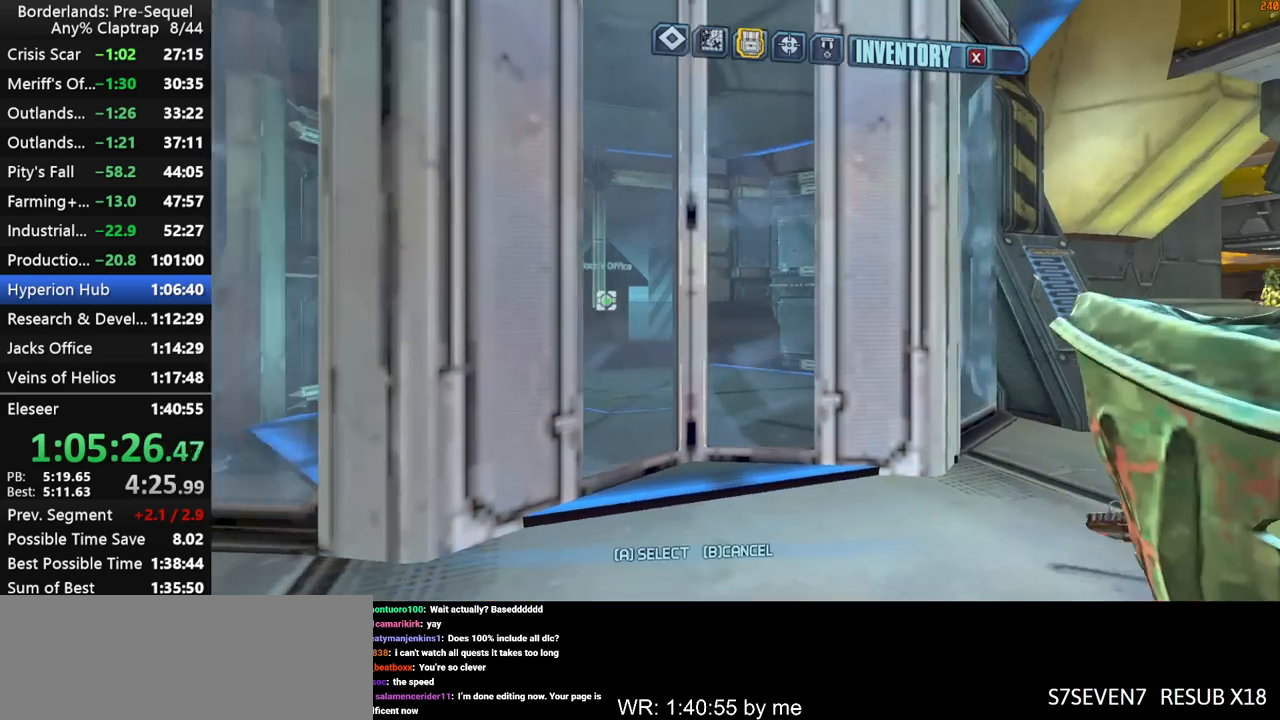
{"keys": ["1"], "mouse_move": "still", "events": [[484, "1", "down"]]}
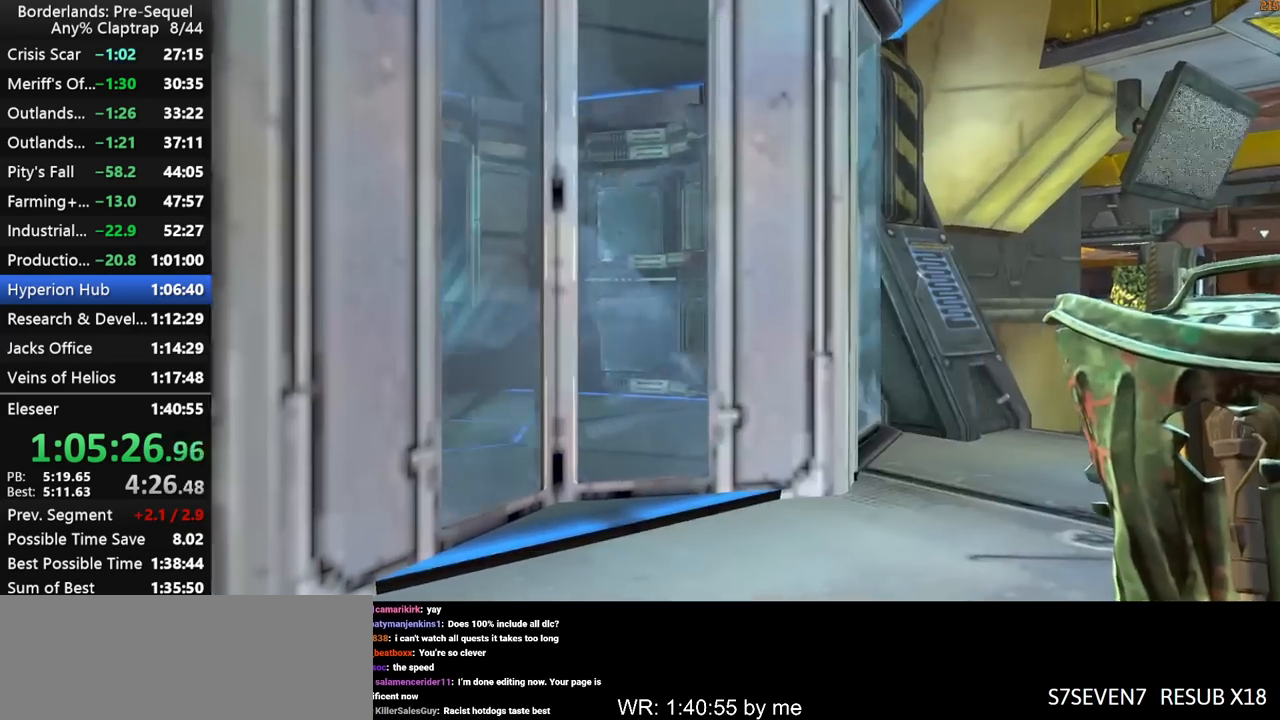
{"keys": ["x"], "mouse_move": "still", "events": [[34, "1", "up"], [500, "x", "down"]]}
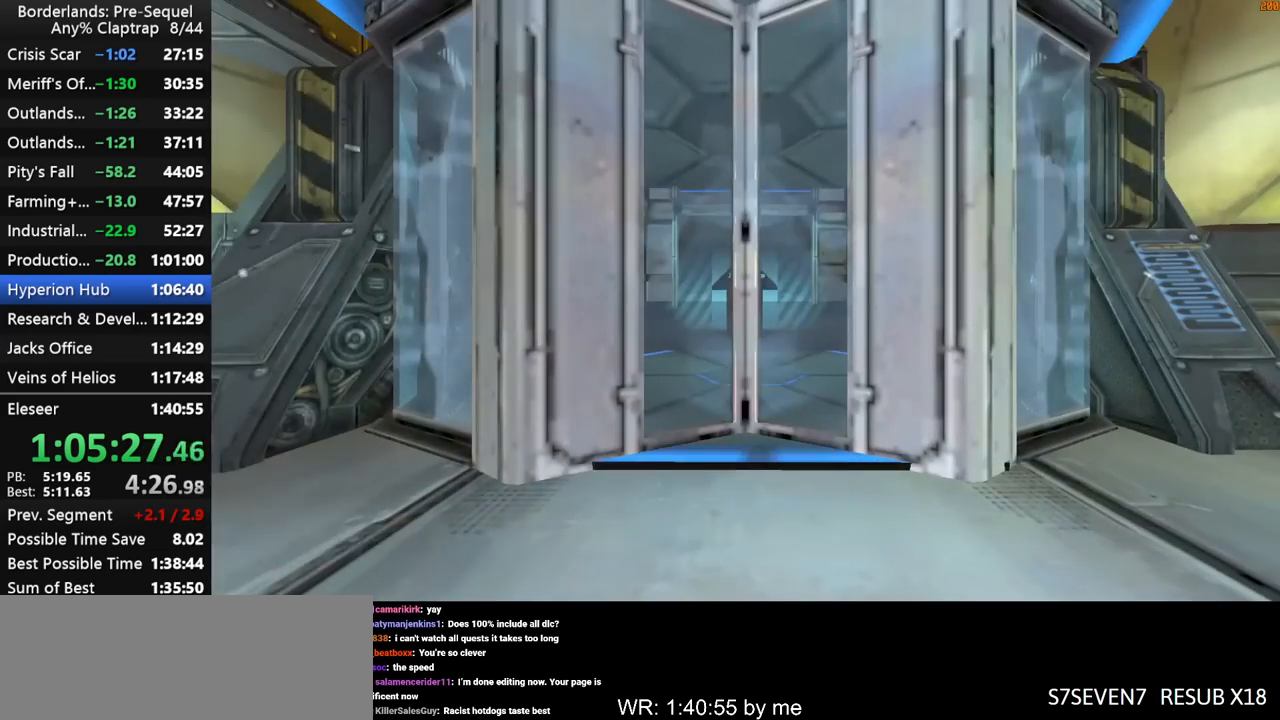
{"keys": [], "mouse_move": "still", "events": [[234, "x", "up"]]}
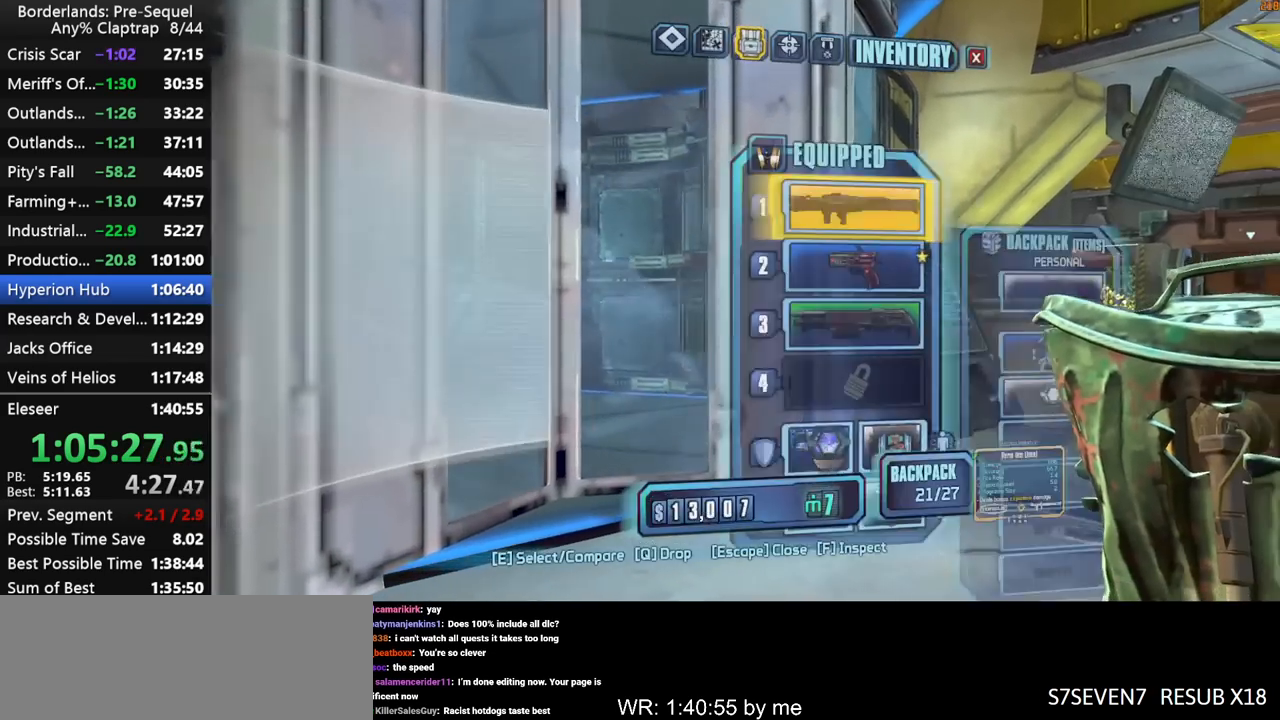
{"keys": [], "mouse_move": "still", "events": [[150, "1", "down"], [200, "1", "up"]]}
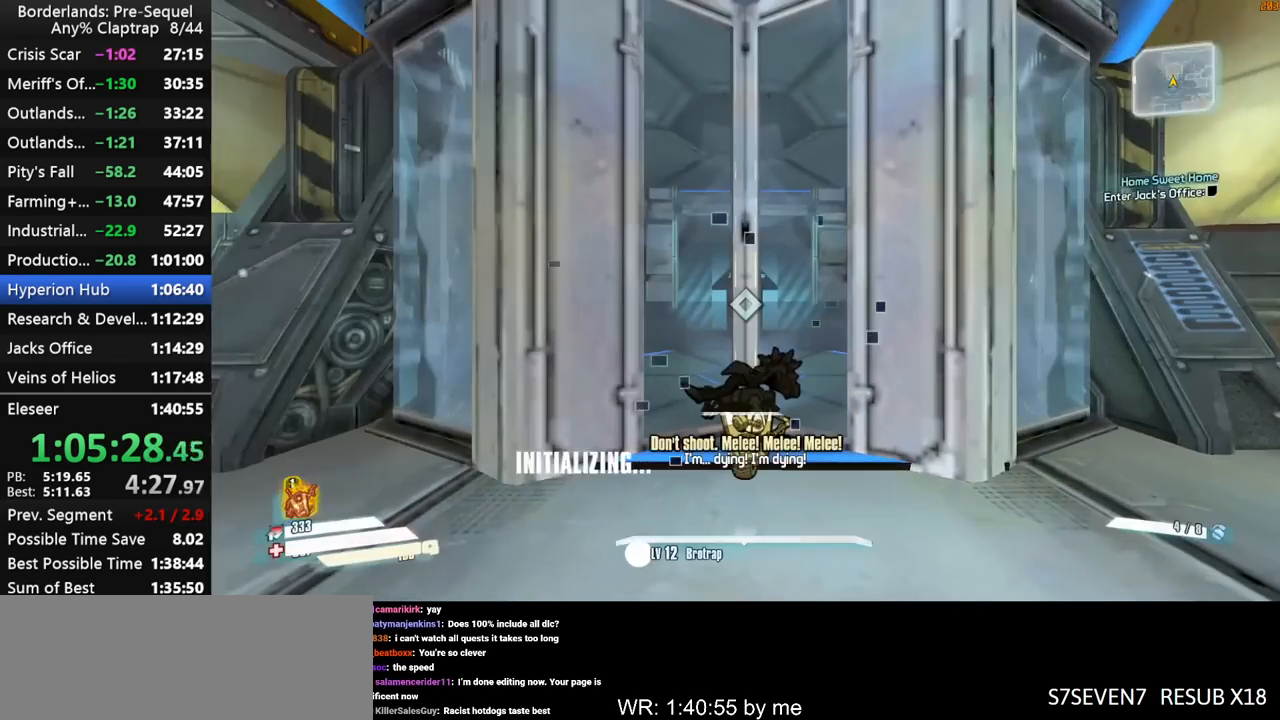
{"keys": ["w"], "mouse_move": "still", "events": [[84, "w", "down"], [267, "w", "up"], [450, "w", "down"]]}
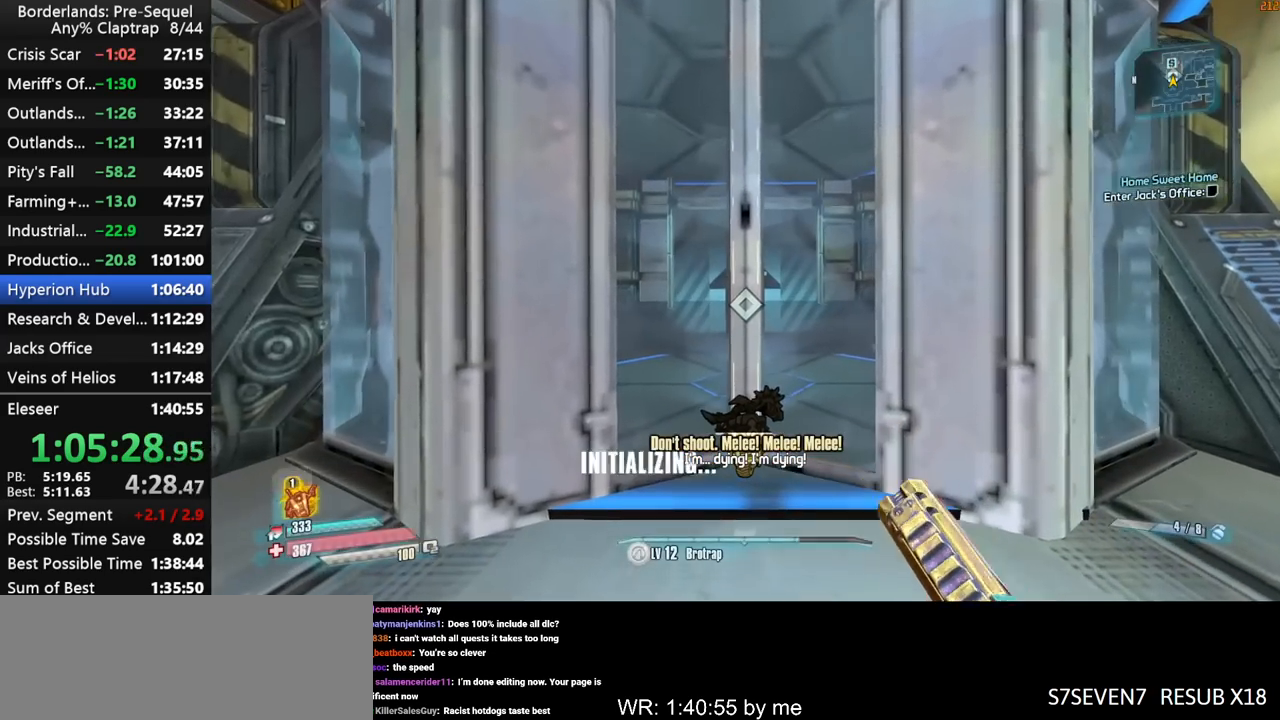
{"keys": [], "mouse_move": "still", "events": [[50, "w", "up"], [284, "a", "down"], [334, "w", "down"], [367, "a", "up"], [367, "w", "up"]]}
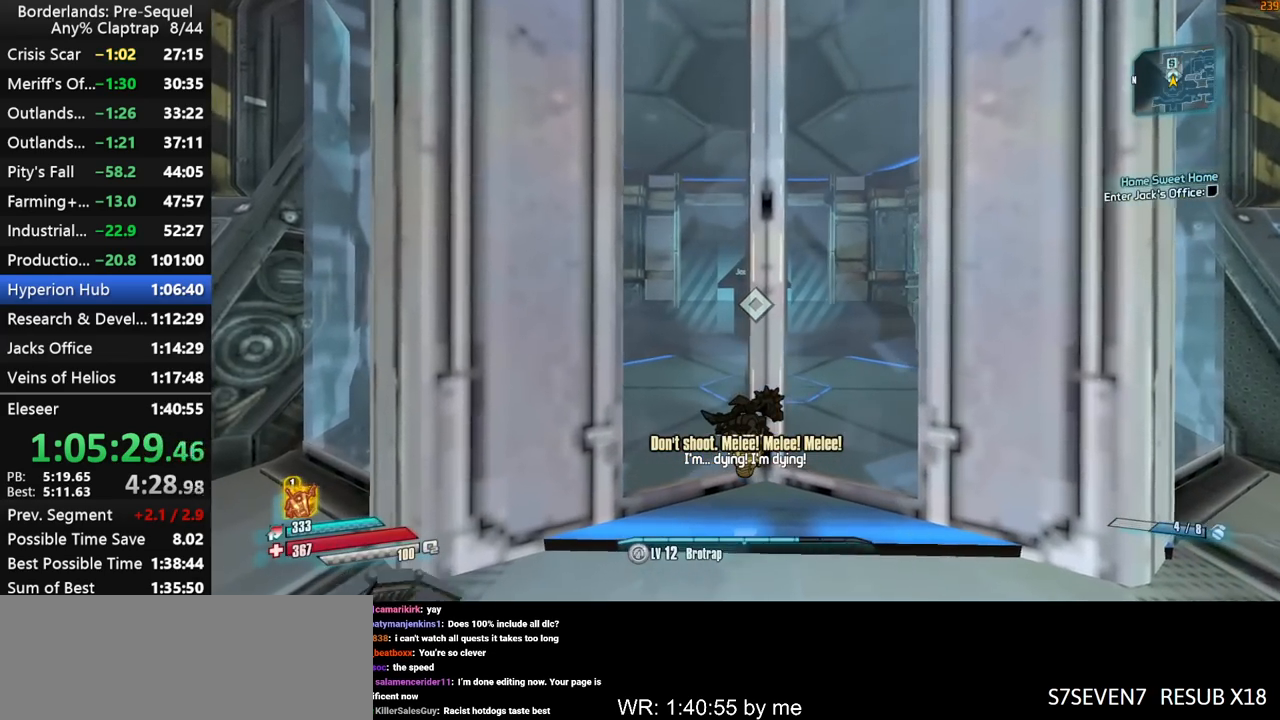
{"keys": ["d"], "mouse_move": "still", "events": [[384, "a", "down"], [434, "w", "down"], [484, "a", "up"], [484, "d", "down"], [484, "w", "up"]]}
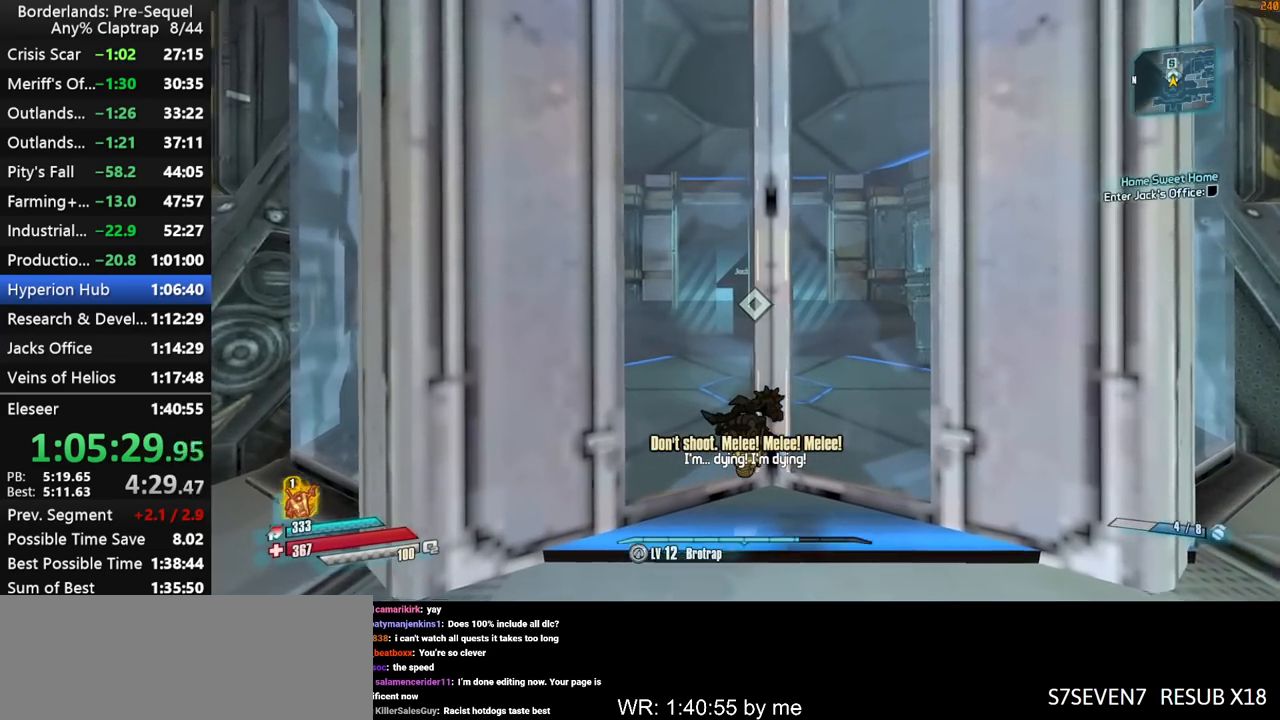
{"keys": ["d"], "mouse_move": "still", "events": [[84, "d", "up"], [117, "a", "down"], [217, "d", "down"], [217, "w", "down"], [267, "a", "up"], [267, "w", "up"], [367, "a", "down"], [367, "d", "up"], [450, "a", "up"], [450, "d", "down"]]}
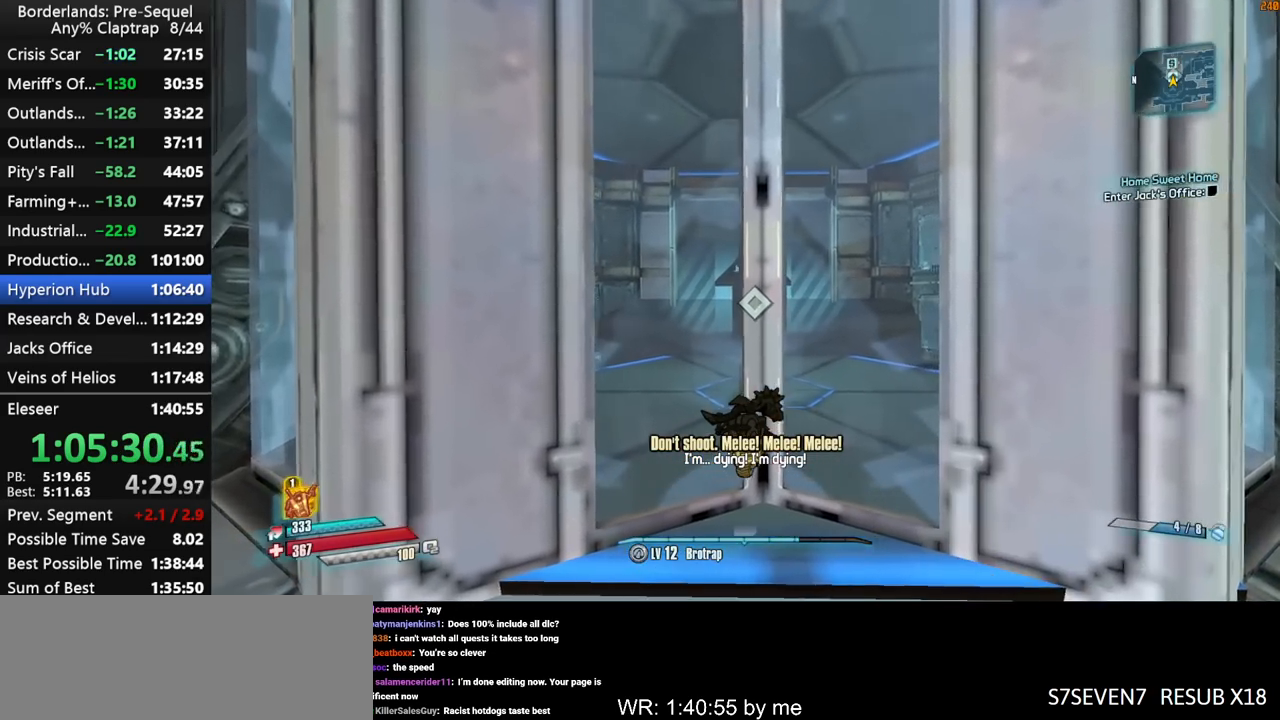
{"keys": ["a"], "mouse_move": "still", "events": [[50, "d", "up"], [100, "a", "down"], [184, "s", "down"], [234, "a", "up"], [334, "d", "down"], [367, "s", "up"], [417, "a", "down"], [417, "d", "up"]]}
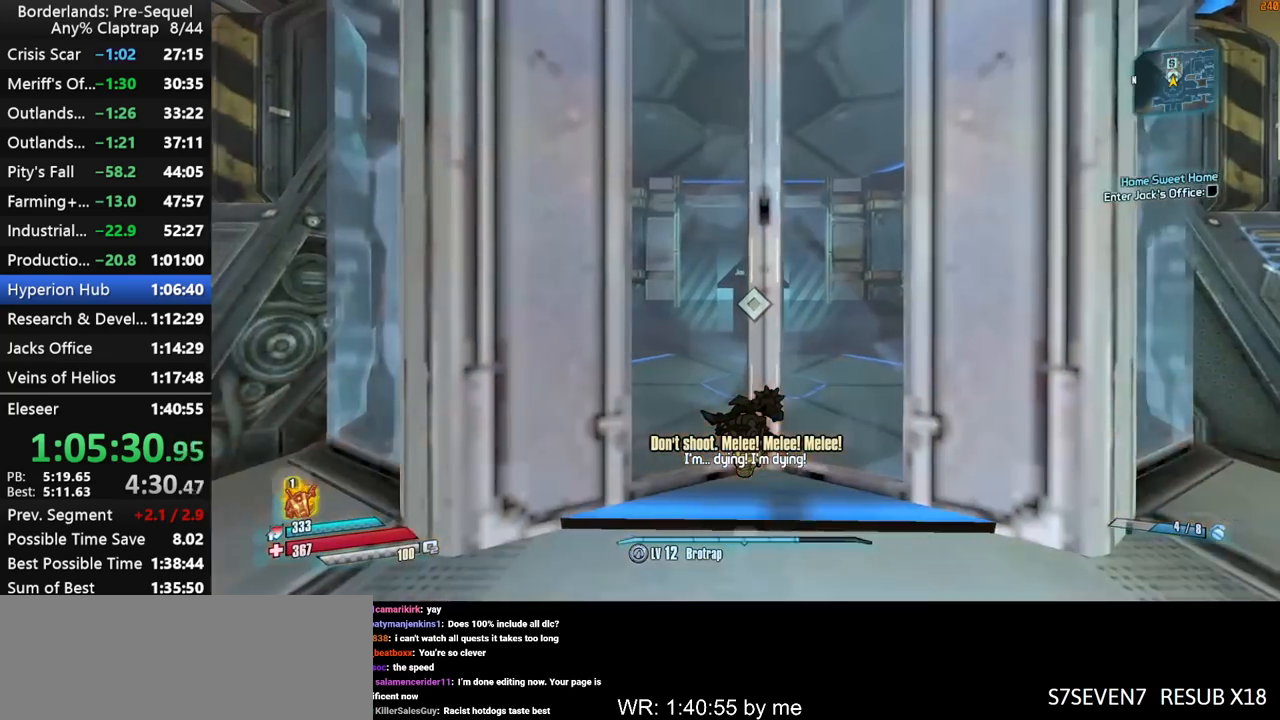
{"keys": ["d"], "mouse_move": "still", "events": [[17, "a", "up"], [17, "w", "down"], [67, "d", "down"], [100, "w", "up"], [150, "a", "down"], [200, "d", "up"], [300, "a", "up"], [300, "s", "down"], [384, "d", "down"], [384, "s", "up"]]}
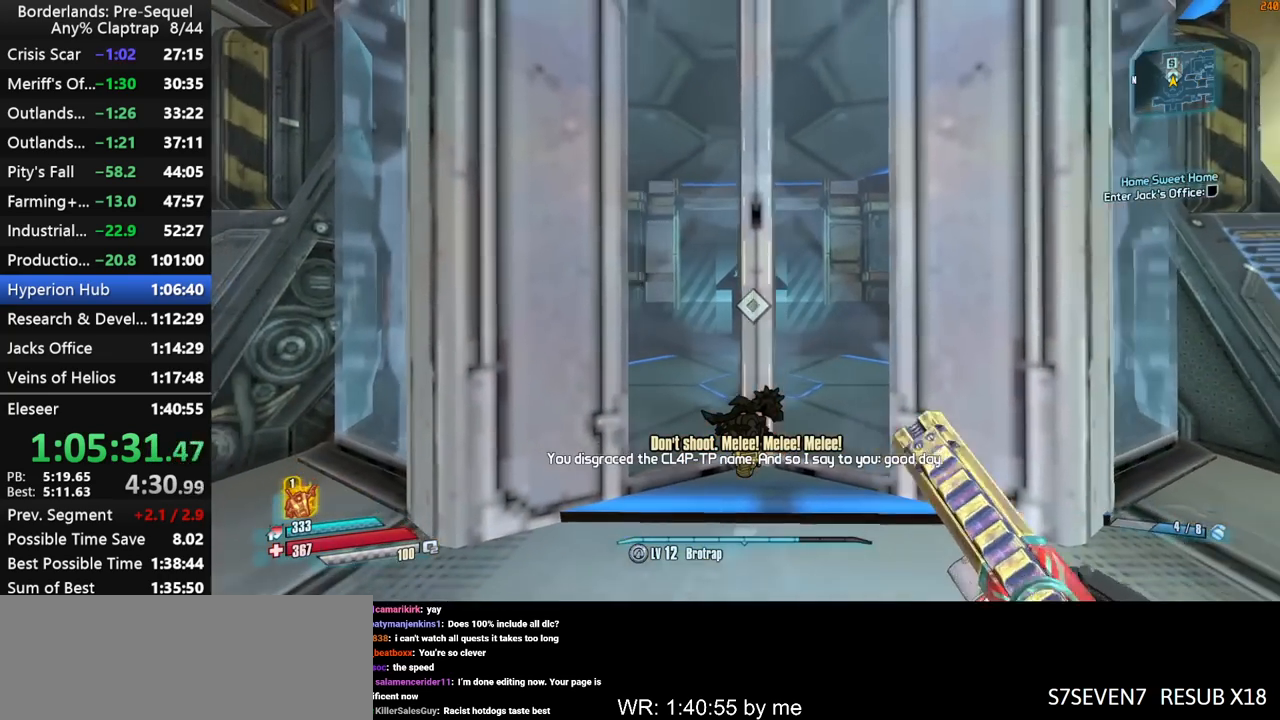
{"keys": ["a"], "mouse_move": "still", "events": [[34, "a", "down"], [34, "d", "up"], [34, "w", "down"], [117, "w", "up"], [217, "a", "up"], [267, "d", "down"], [267, "s", "down"], [350, "s", "up"], [450, "a", "down"], [500, "d", "up"]]}